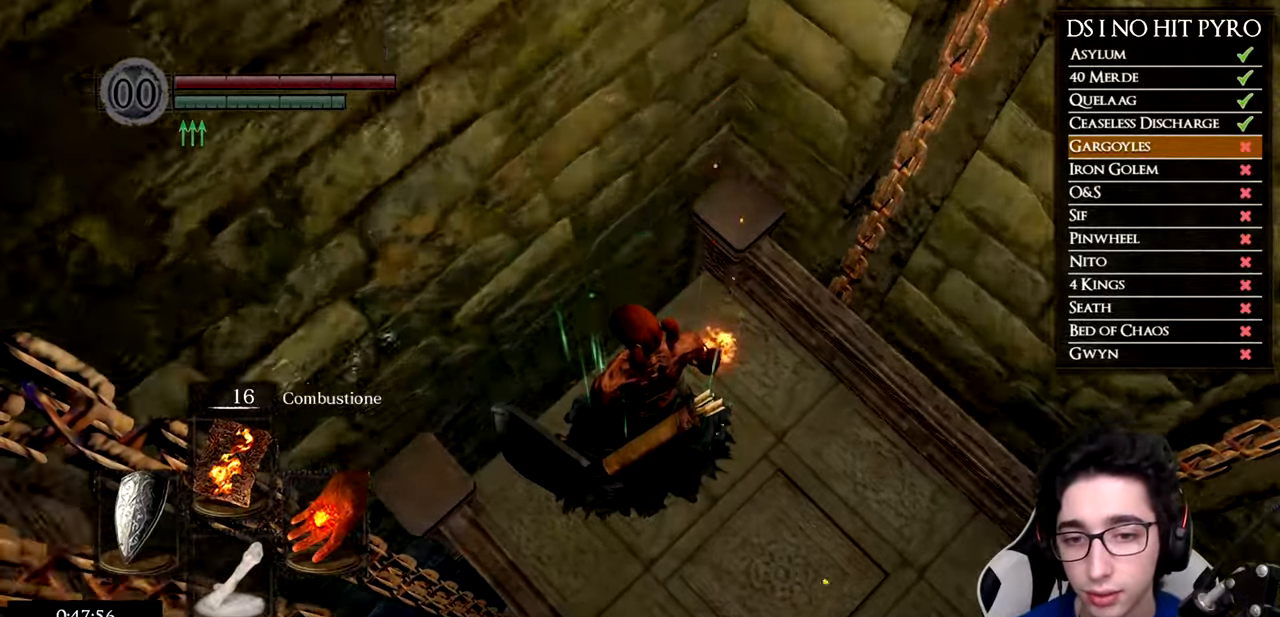
Gameplay with a controller (Xbox layout); each line is a JSON object with the inputs held at the frame after it. "button_events" lists button changes between this image and that frame as [ms after this image, input, new state], when the widget could be followed in between (sticks are given only as held states).
{"buttons": [], "left_stick": "center", "right_stick": "center", "button_events": []}
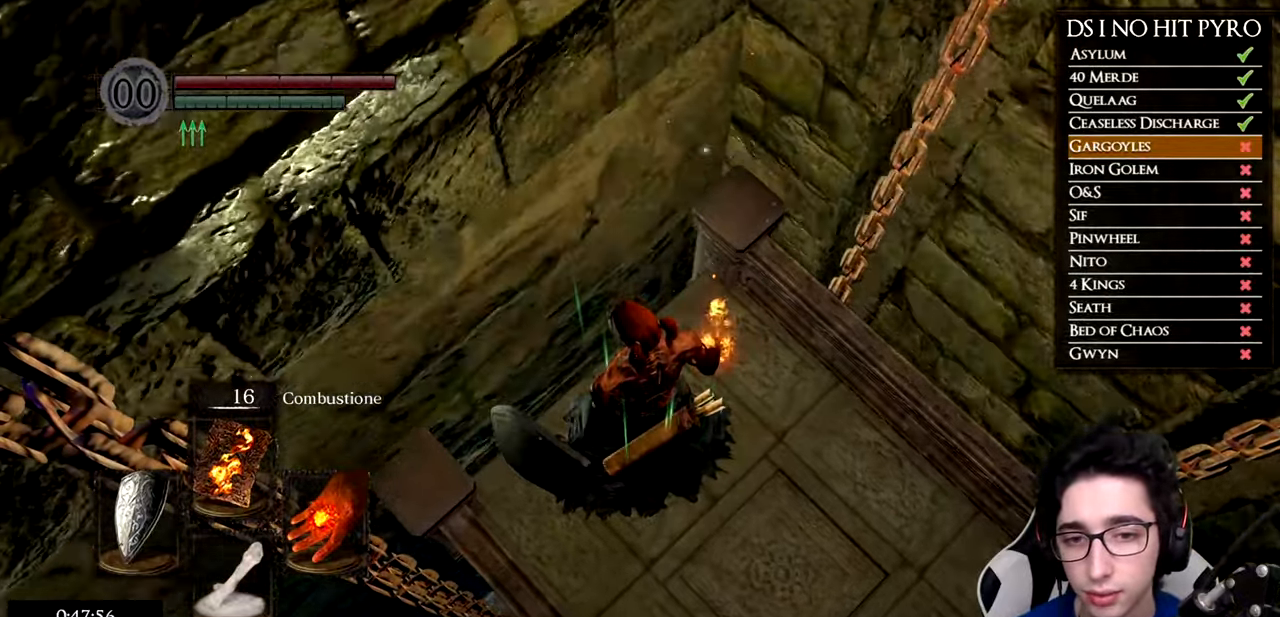
{"buttons": [], "left_stick": "center", "right_stick": "center", "button_events": []}
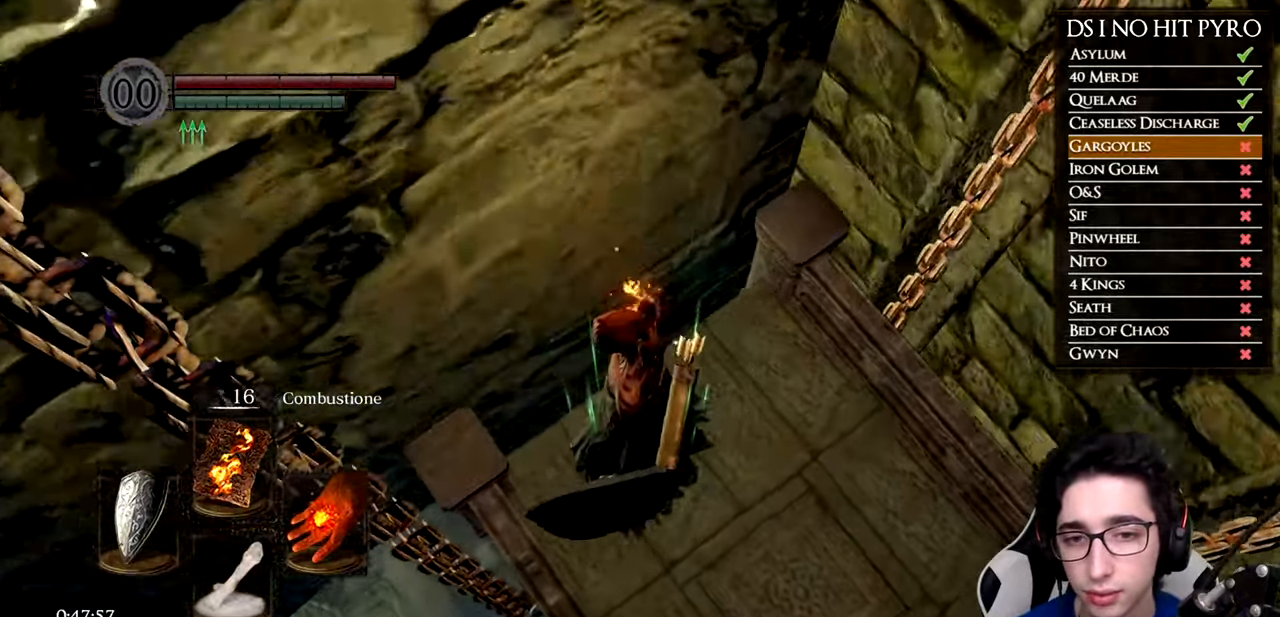
{"buttons": [], "left_stick": "up", "right_stick": "center", "button_events": []}
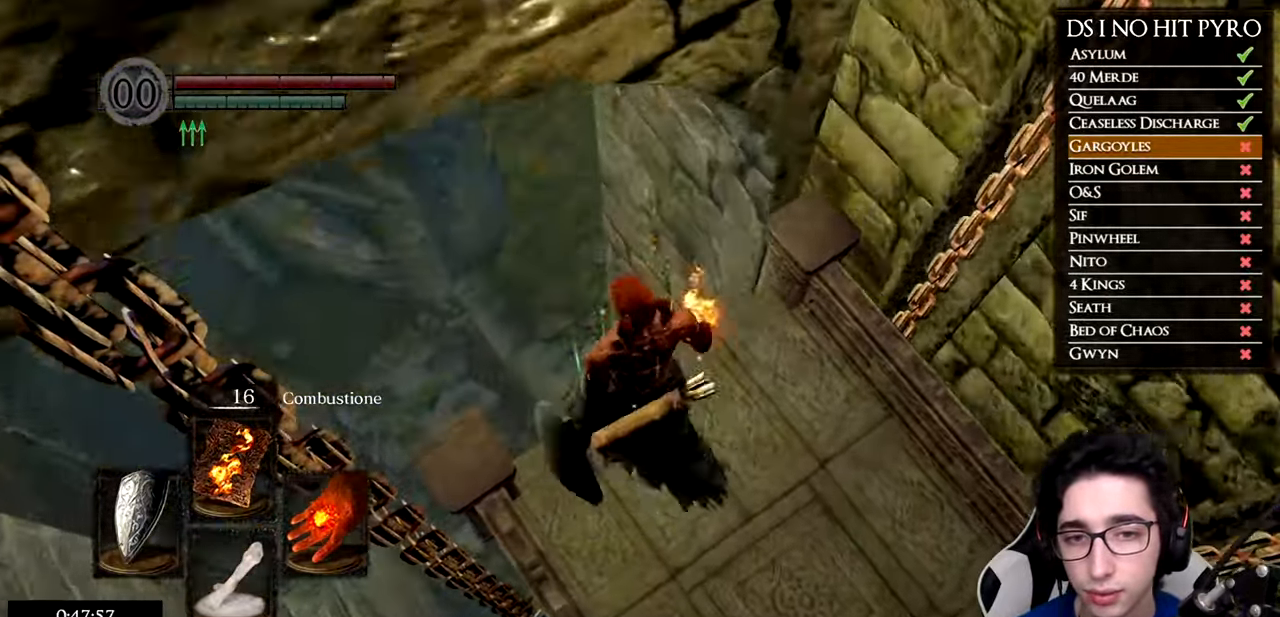
{"buttons": [], "left_stick": "up", "right_stick": "down-right", "button_events": []}
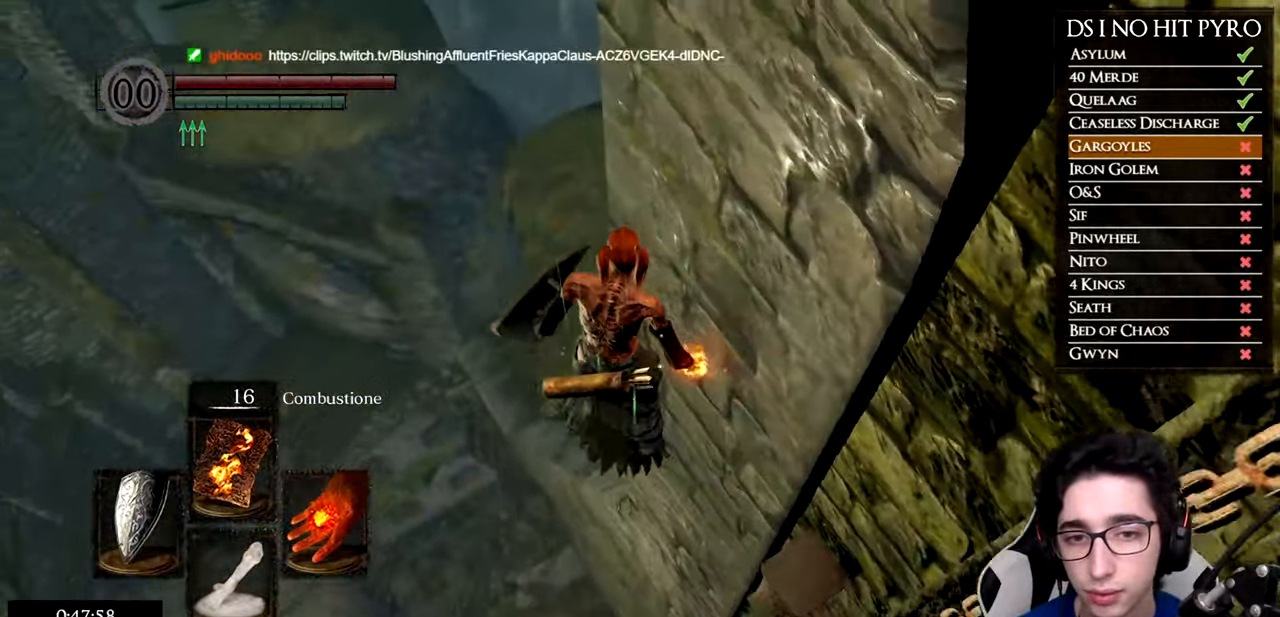
{"buttons": [], "left_stick": "up", "right_stick": "down-right", "button_events": []}
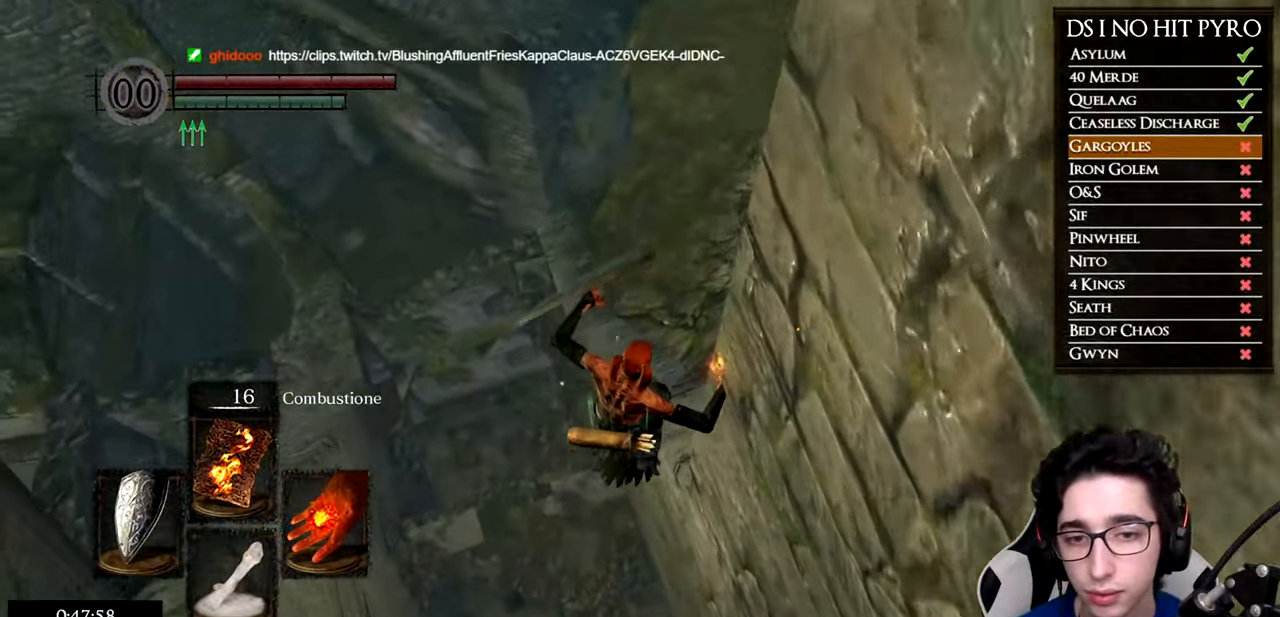
{"buttons": ["B"], "left_stick": "up", "right_stick": "center", "button_events": [[233, "B", "down"], [350, "B", "up"], [417, "B", "down"]]}
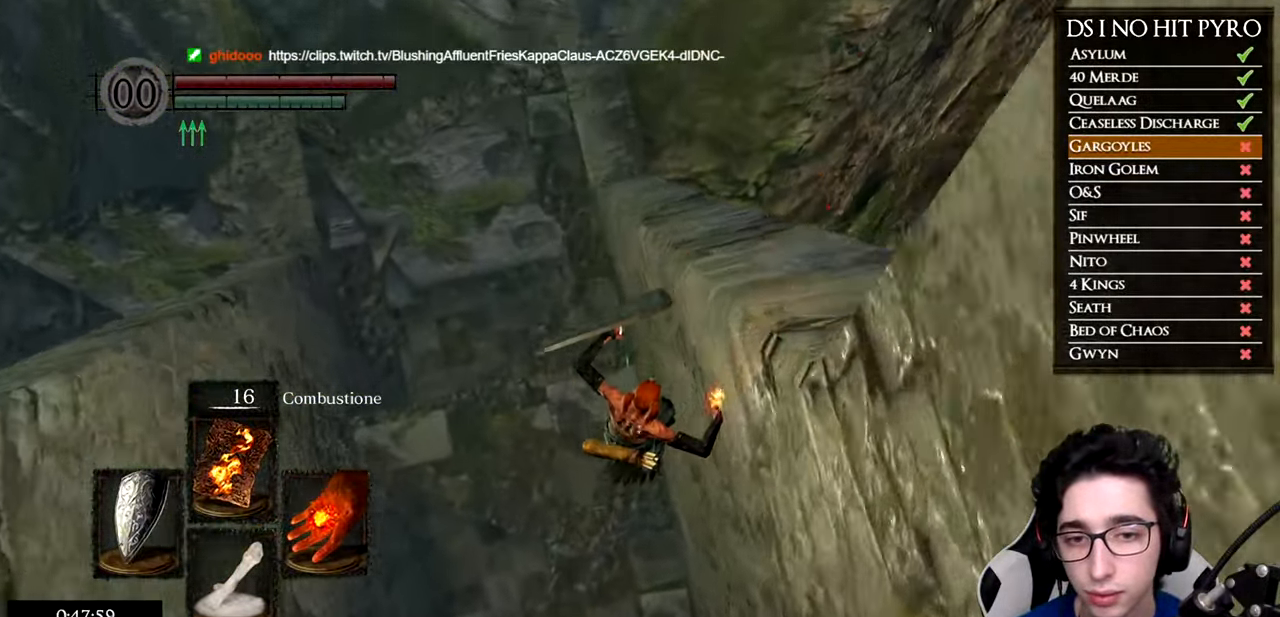
{"buttons": [], "left_stick": "up", "right_stick": "center", "button_events": [[17, "B", "up"], [67, "B", "down"], [167, "B", "up"], [233, "B", "down"], [333, "B", "up"], [383, "B", "down"], [483, "B", "up"]]}
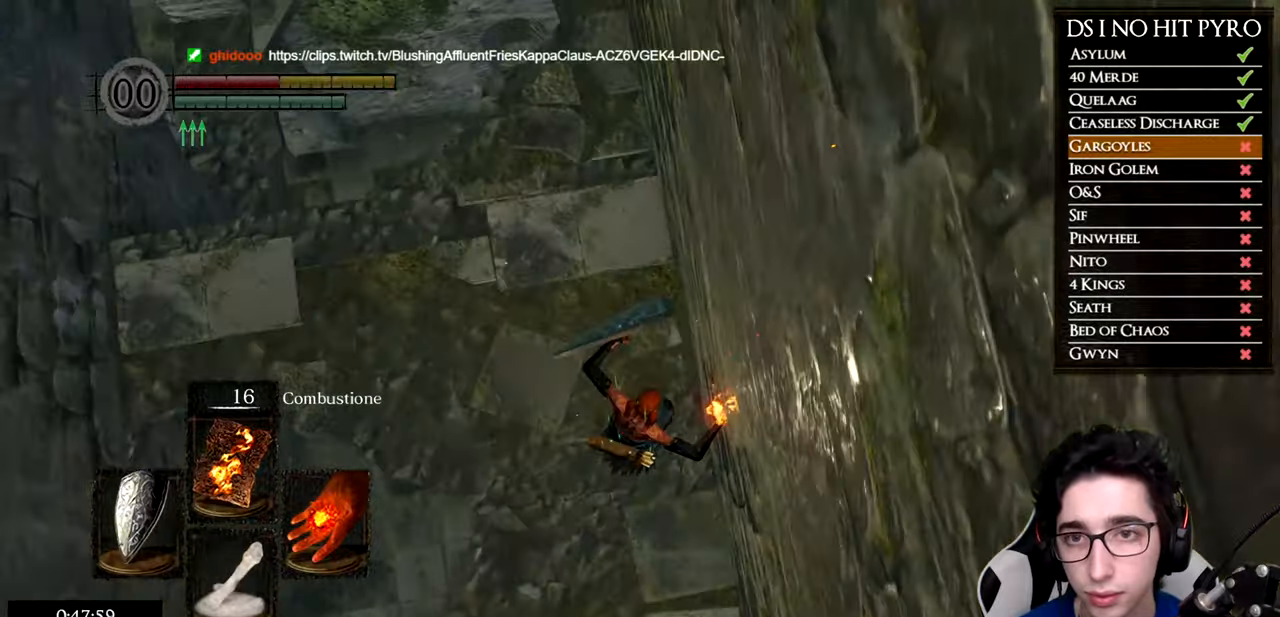
{"buttons": [], "left_stick": "up-left", "right_stick": "down-left", "button_events": [[33, "B", "down"], [133, "B", "up"]]}
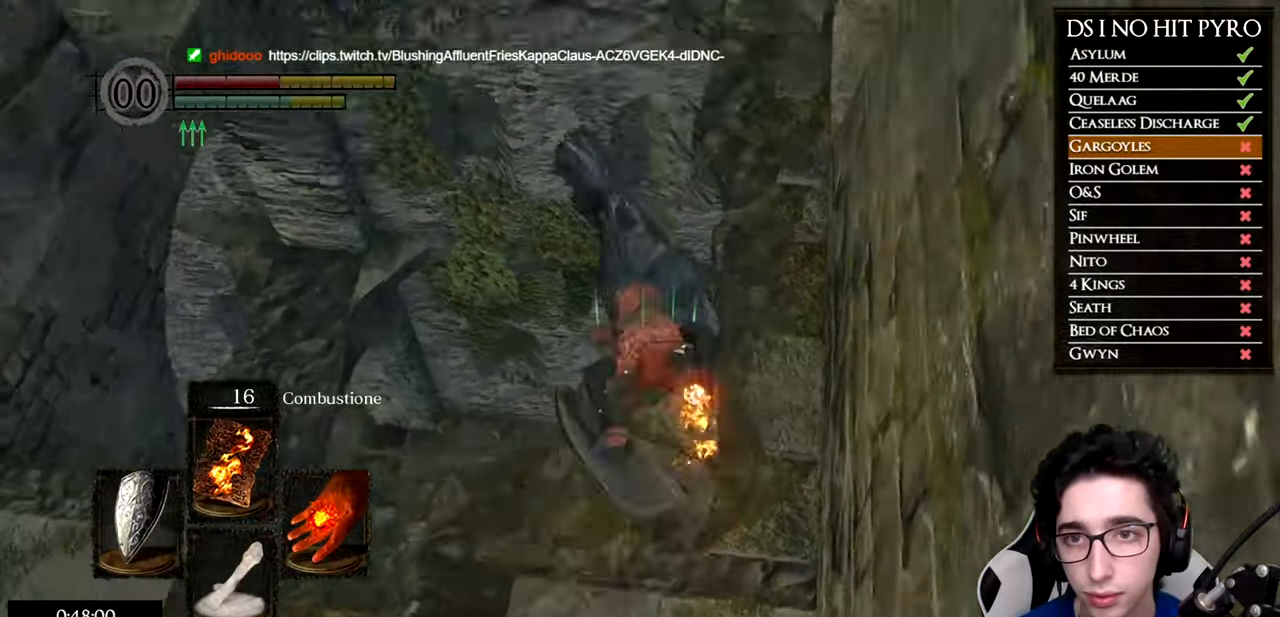
{"buttons": [], "left_stick": "up-left", "right_stick": "down-left", "button_events": []}
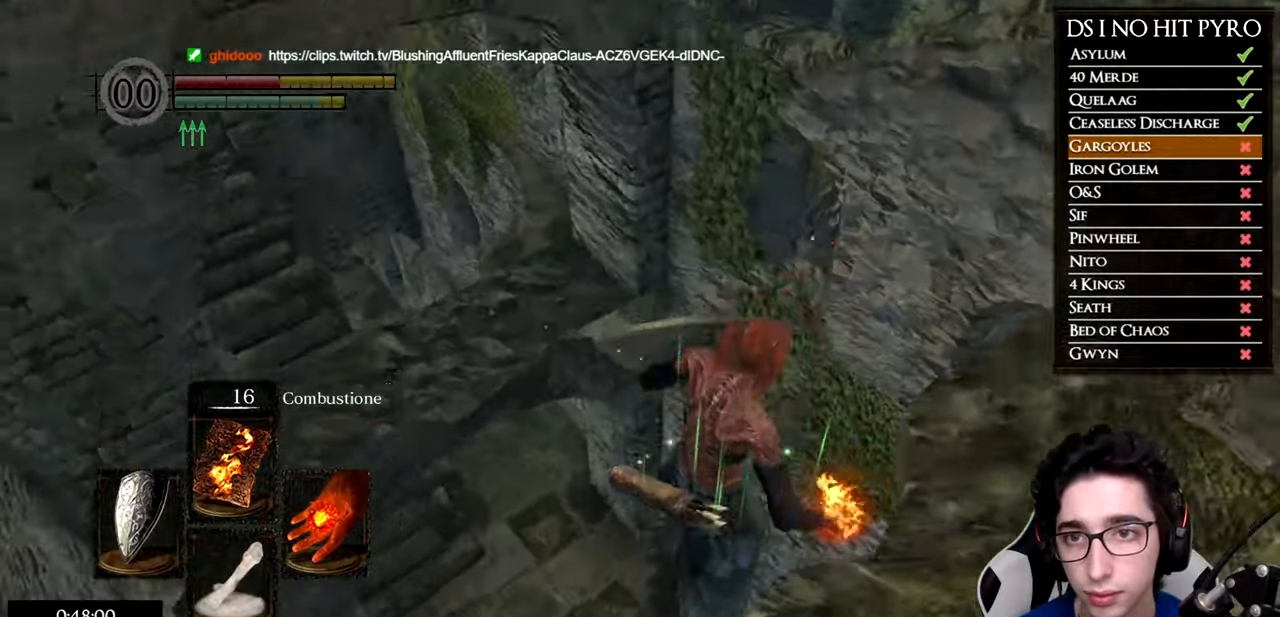
{"buttons": ["B"], "left_stick": "up-left", "right_stick": "center", "button_events": [[300, "B", "down"], [400, "B", "up"], [467, "B", "down"]]}
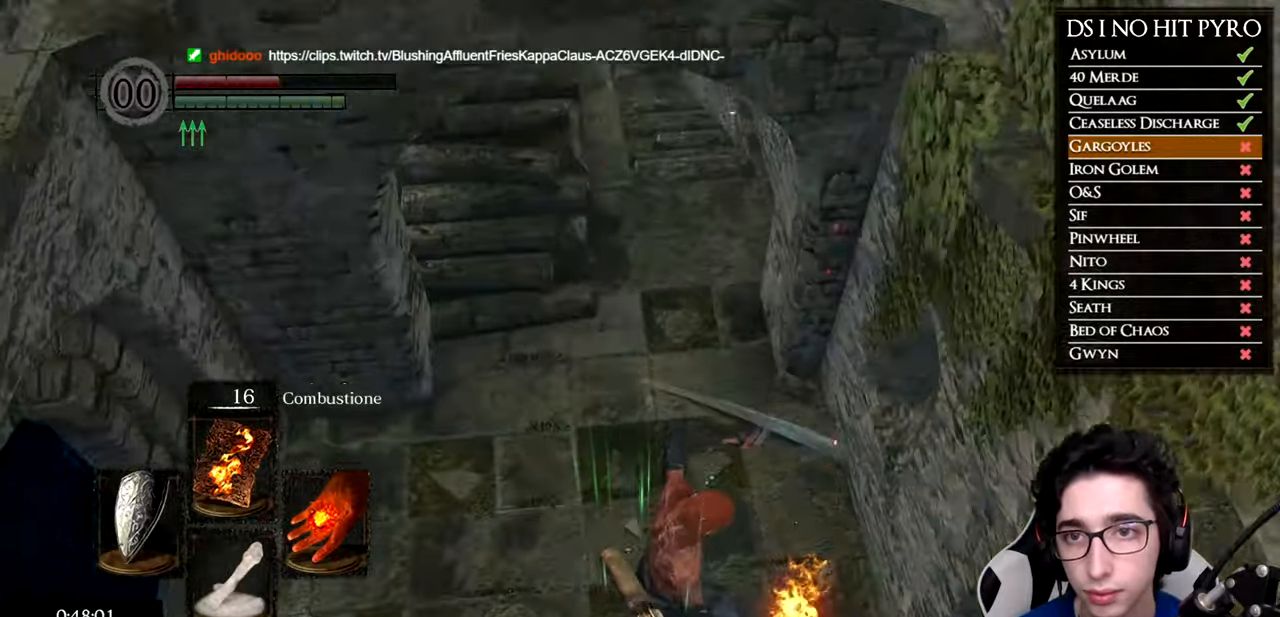
{"buttons": [], "left_stick": "up", "right_stick": "center", "button_events": [[51, "B", "up"], [101, "B", "down"], [201, "B", "up"], [267, "B", "down"], [317, "B", "up"], [384, "B", "down"], [468, "B", "up"]]}
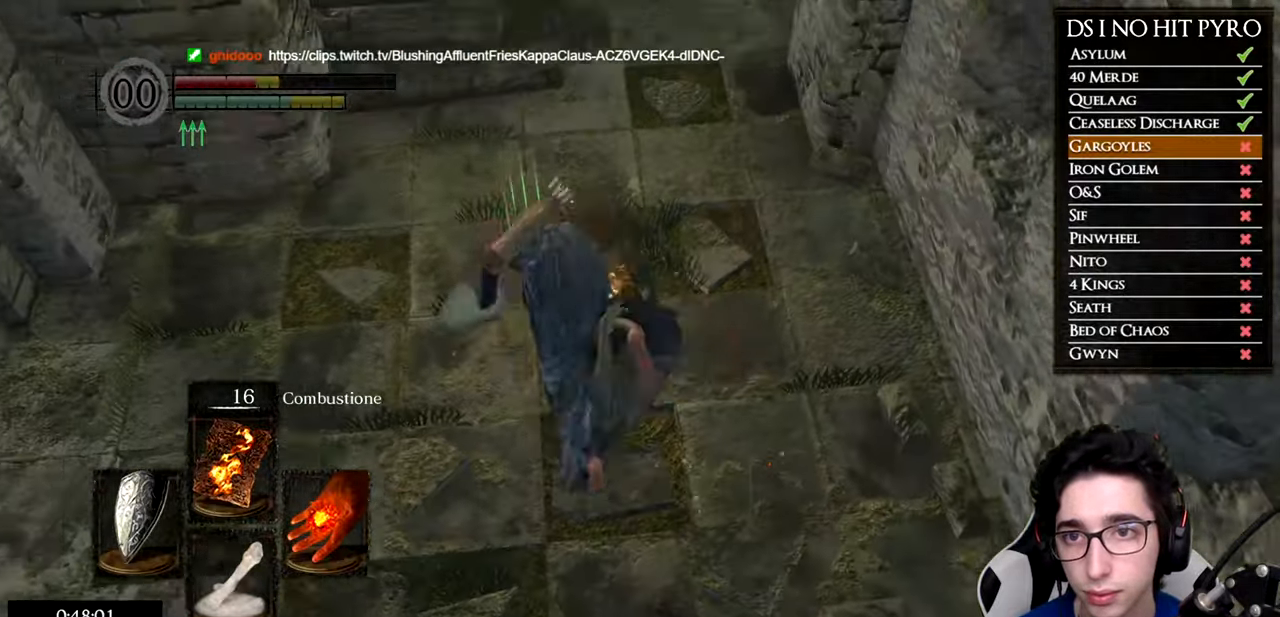
{"buttons": ["B"], "left_stick": "up", "right_stick": "center", "button_events": [[317, "B", "down"]]}
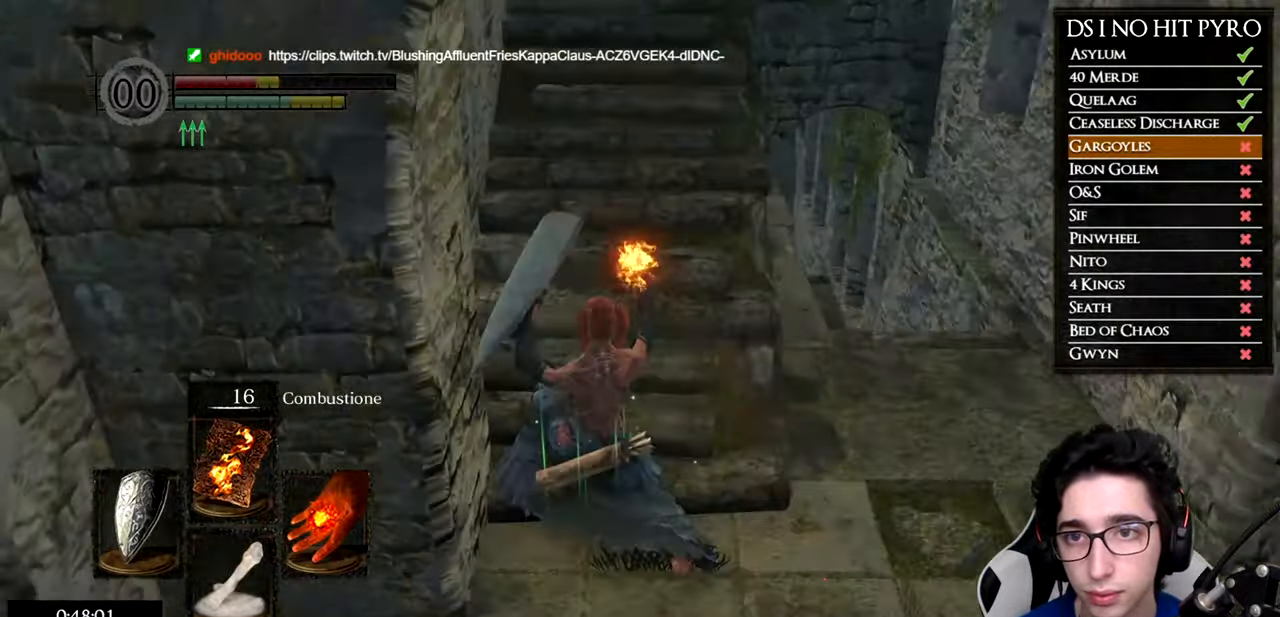
{"buttons": ["B"], "left_stick": "up", "right_stick": "center", "button_events": []}
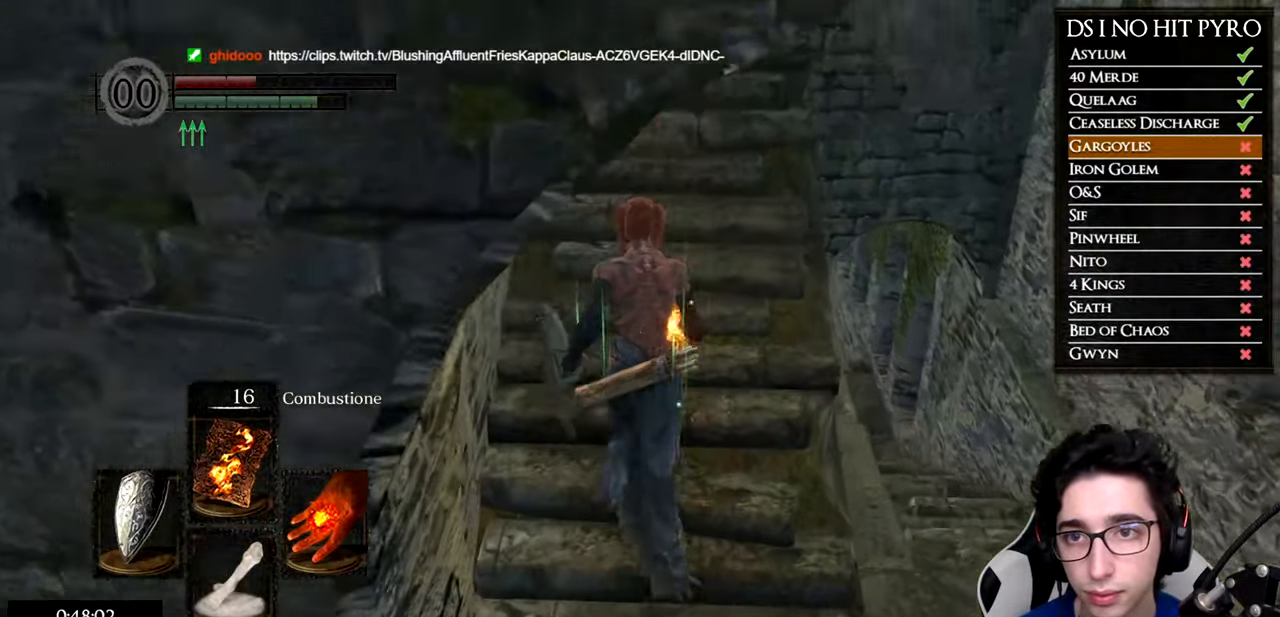
{"buttons": ["B"], "left_stick": "up", "right_stick": "center", "button_events": []}
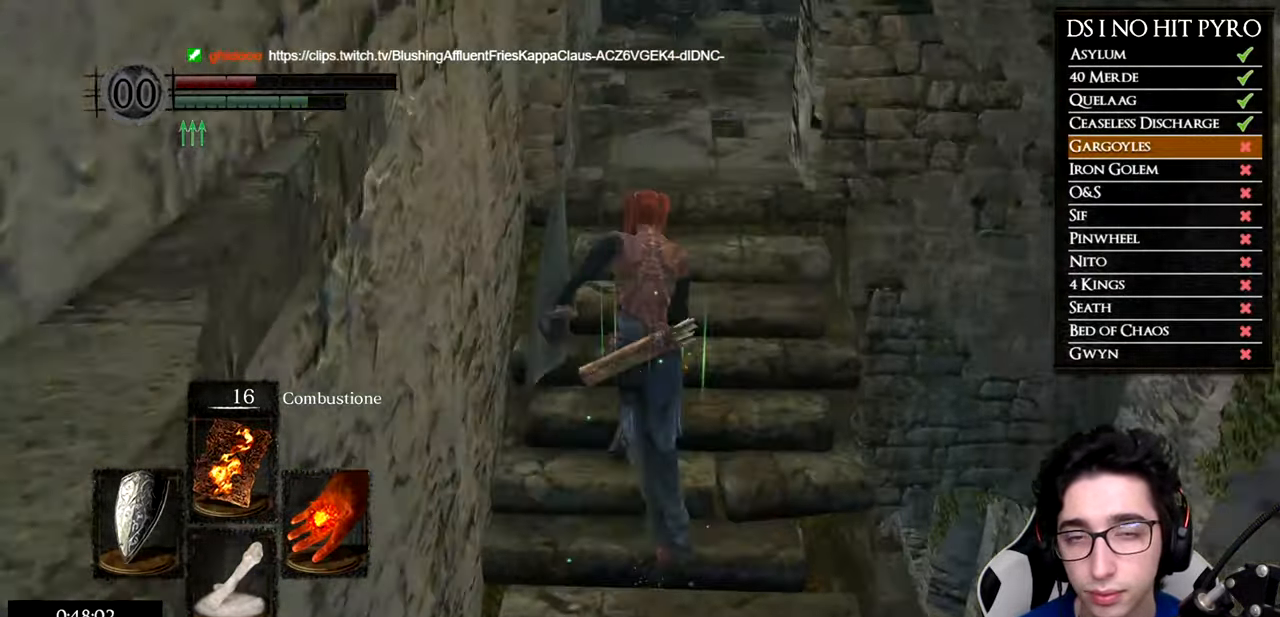
{"buttons": ["B"], "left_stick": "up", "right_stick": "center", "button_events": []}